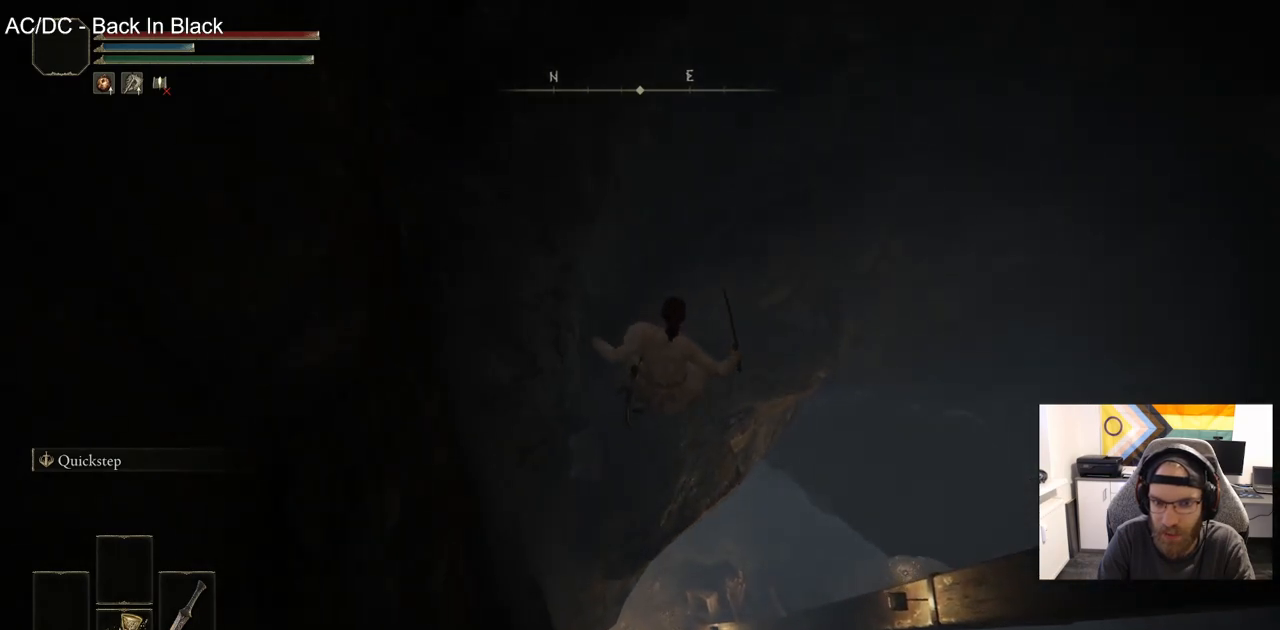
Gameplay with a controller (PlayStation layout); each line is a JSON object with the inputs held at the frame after it. "events" lists button and stick changes between this image and that frame as [ms after this image, input, new state], when the widget could be followed in between.
{"buttons": ["CIRCLE"], "left_stick": "up", "right_stick": "right", "events": [[83, "CIRCLE", "down"], [467, "right_stick", "right"]]}
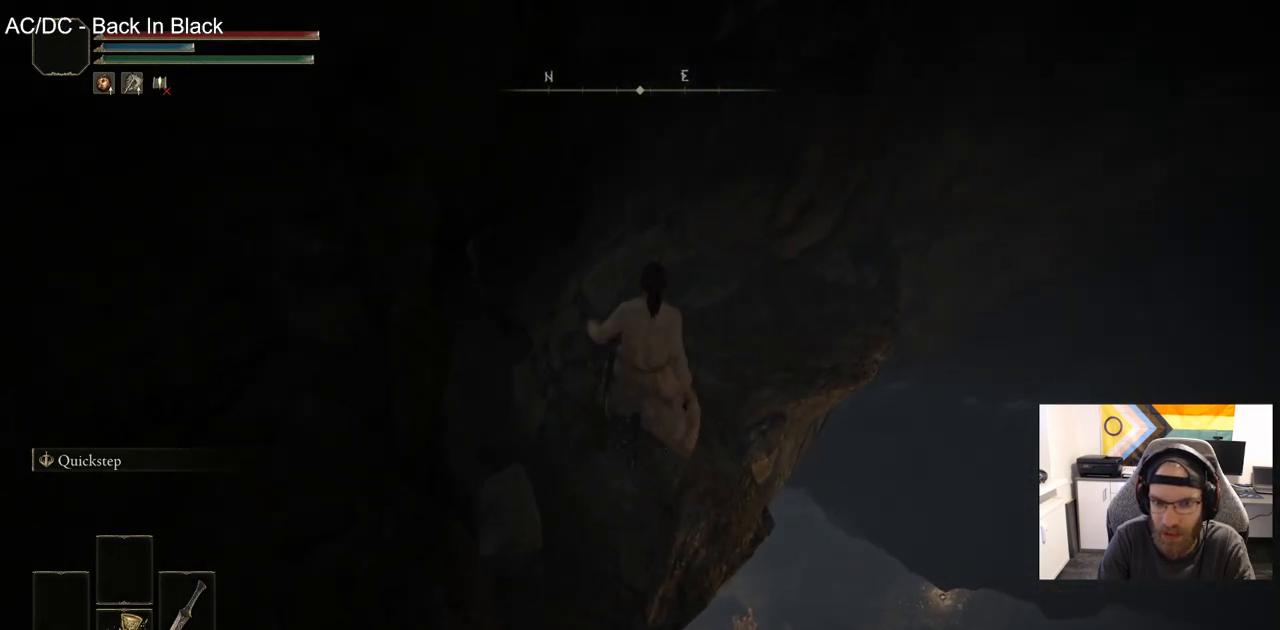
{"buttons": ["CIRCLE"], "left_stick": "up", "right_stick": "down-right", "events": [[450, "right_stick", "down-right"]]}
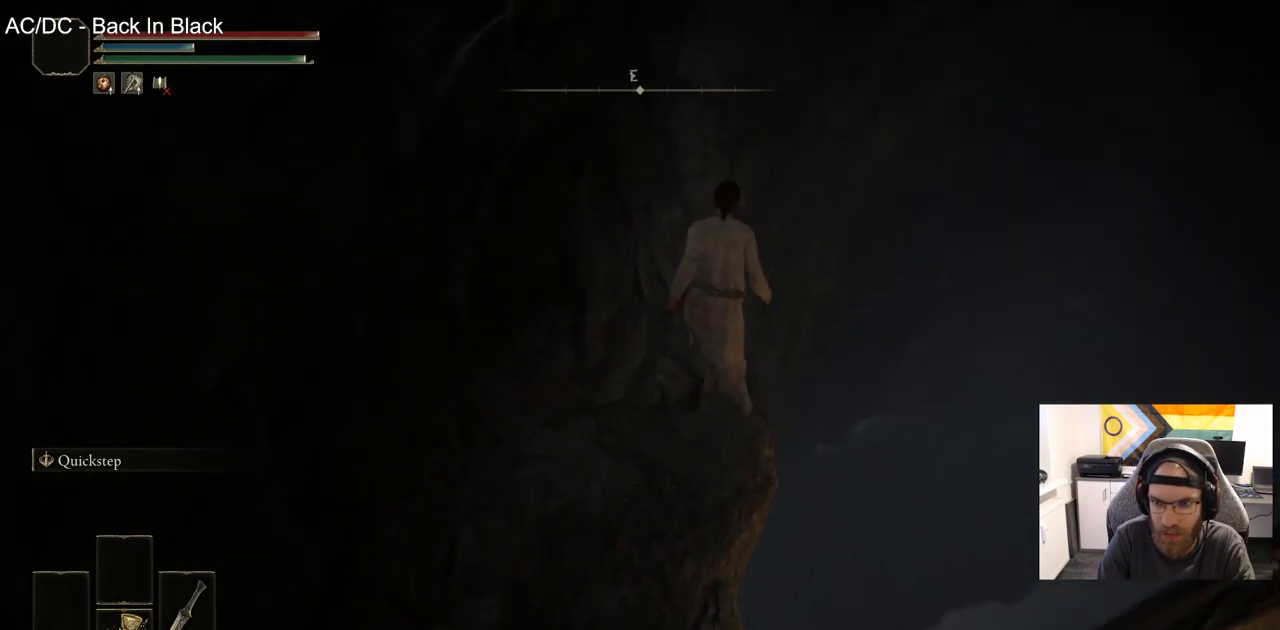
{"buttons": [], "left_stick": "up", "right_stick": "center", "events": [[350, "right_stick", "center"], [400, "CIRCLE", "up"]]}
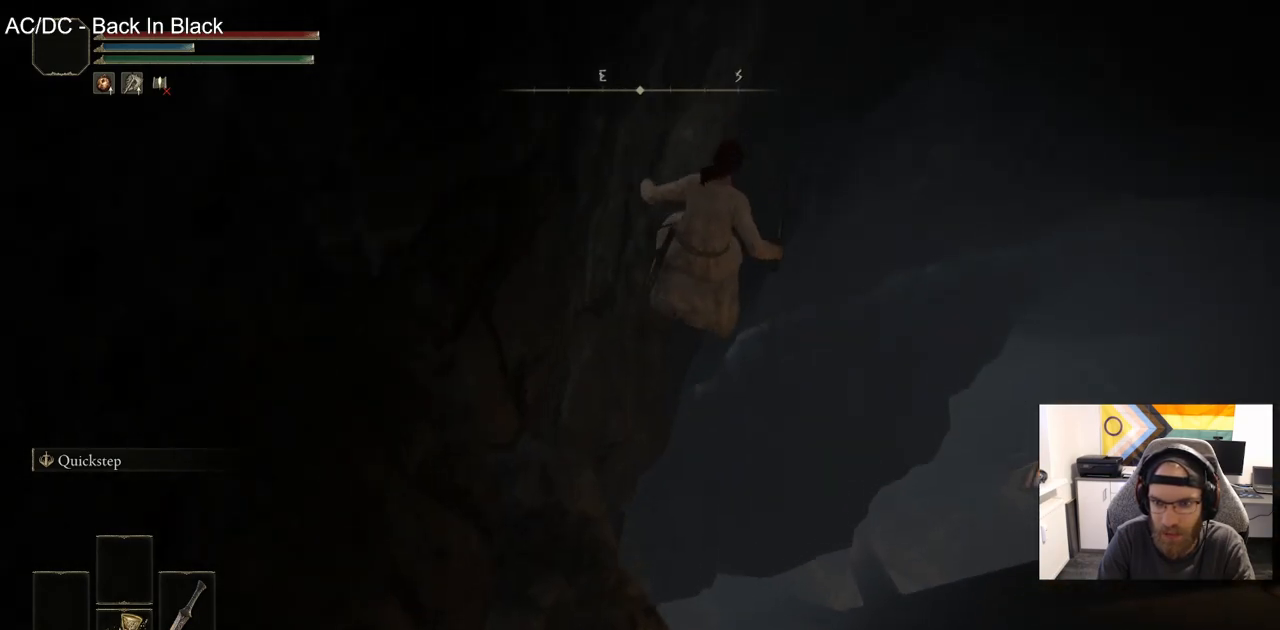
{"buttons": ["CIRCLE"], "left_stick": "up", "right_stick": "center", "events": [[300, "CIRCLE", "down"]]}
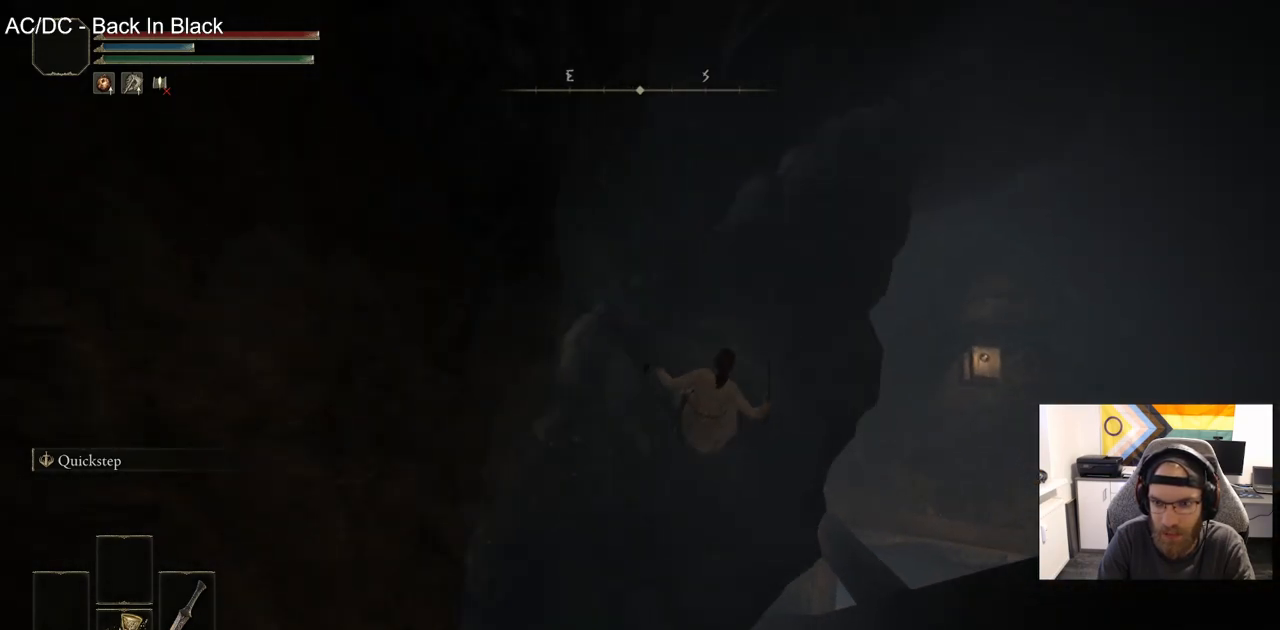
{"buttons": ["CIRCLE"], "left_stick": "up", "right_stick": "center", "events": [[217, "right_stick", "right"], [400, "right_stick", "center"]]}
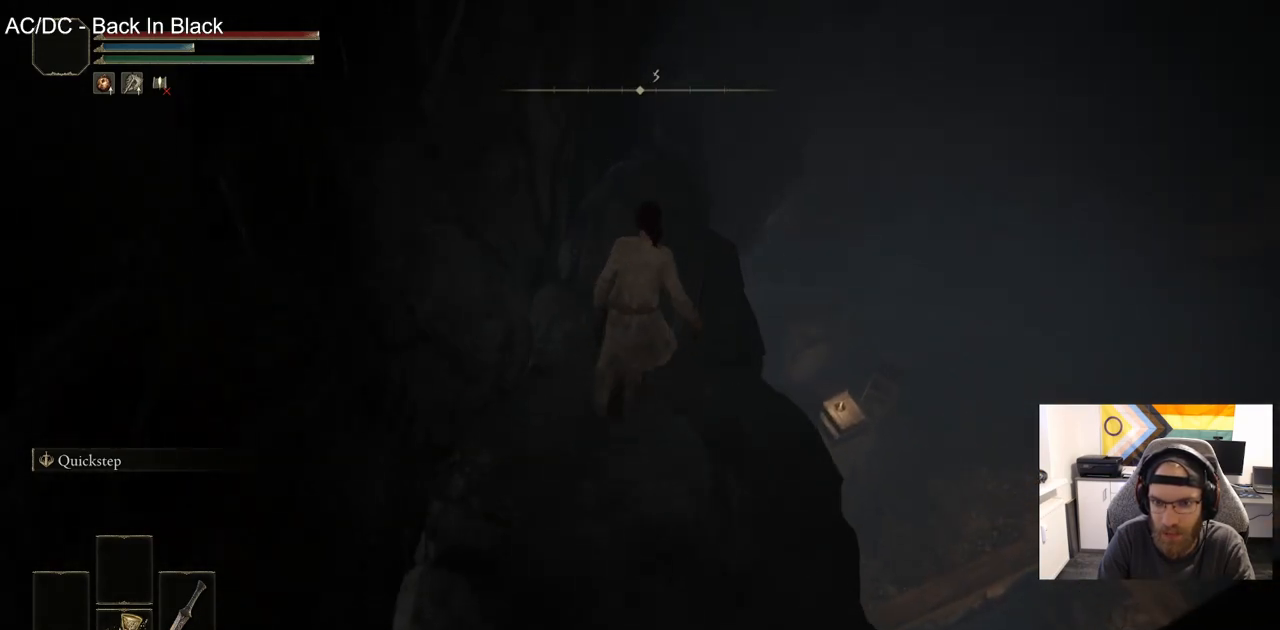
{"buttons": ["CIRCLE"], "left_stick": "up", "right_stick": "down-right", "events": [[150, "right_stick", "down-right"]]}
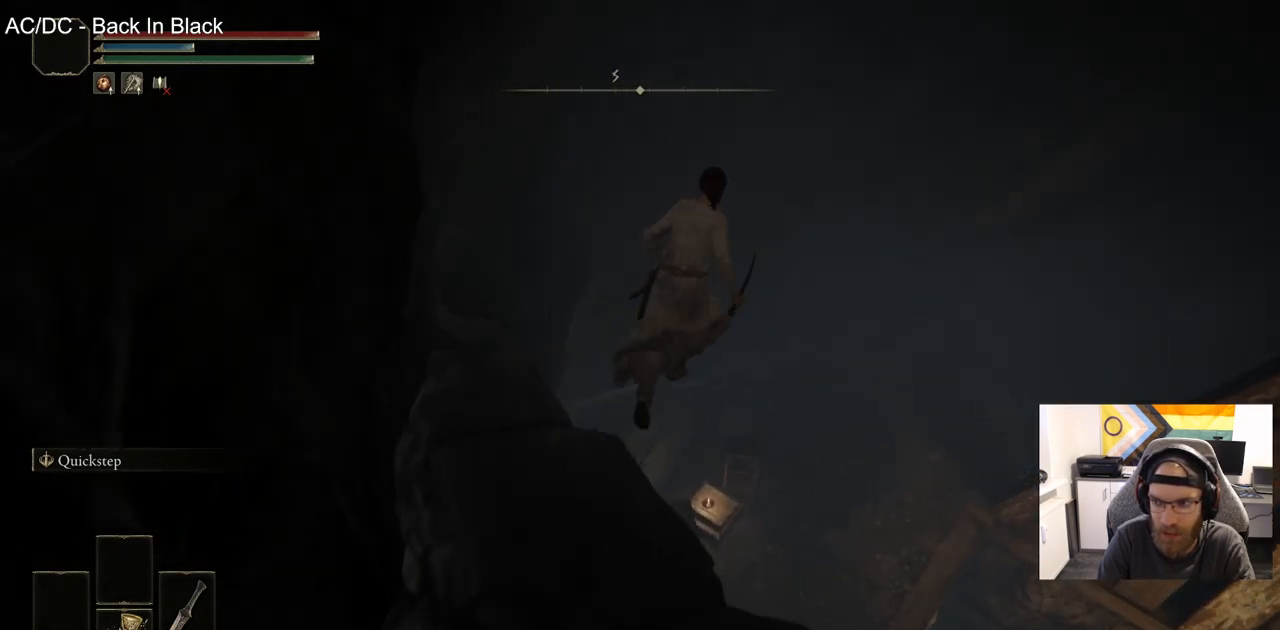
{"buttons": [], "left_stick": "up", "right_stick": "down-right", "events": [[67, "CIRCLE", "up"]]}
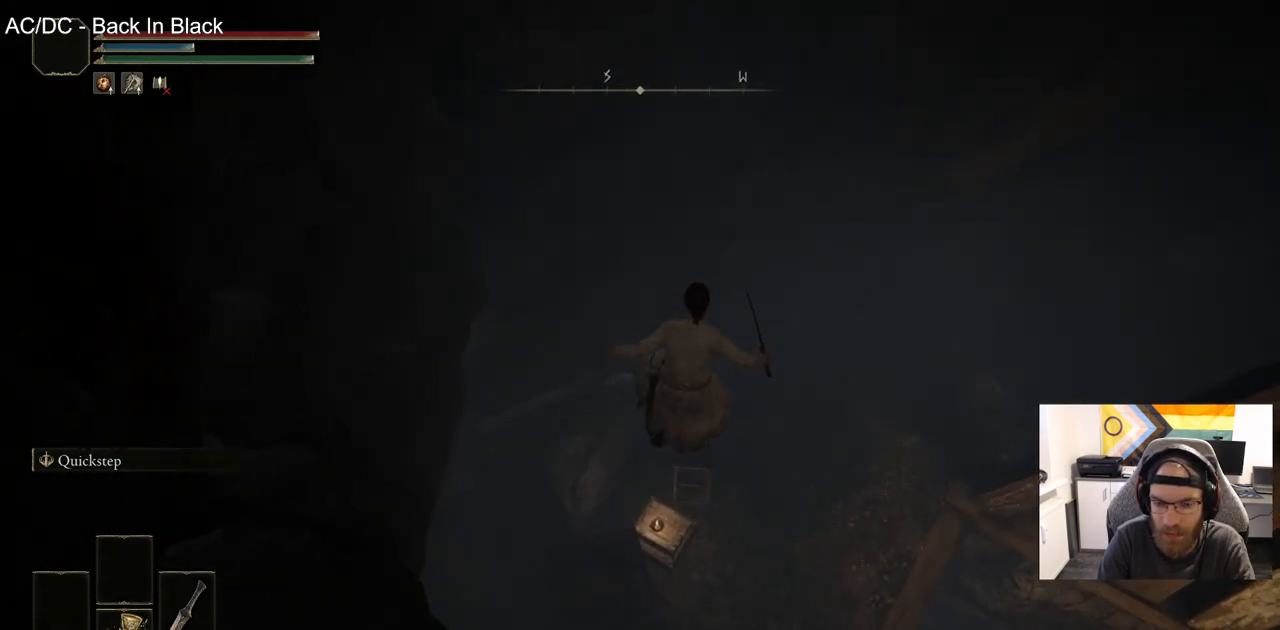
{"buttons": [], "left_stick": "up", "right_stick": "down-right", "events": []}
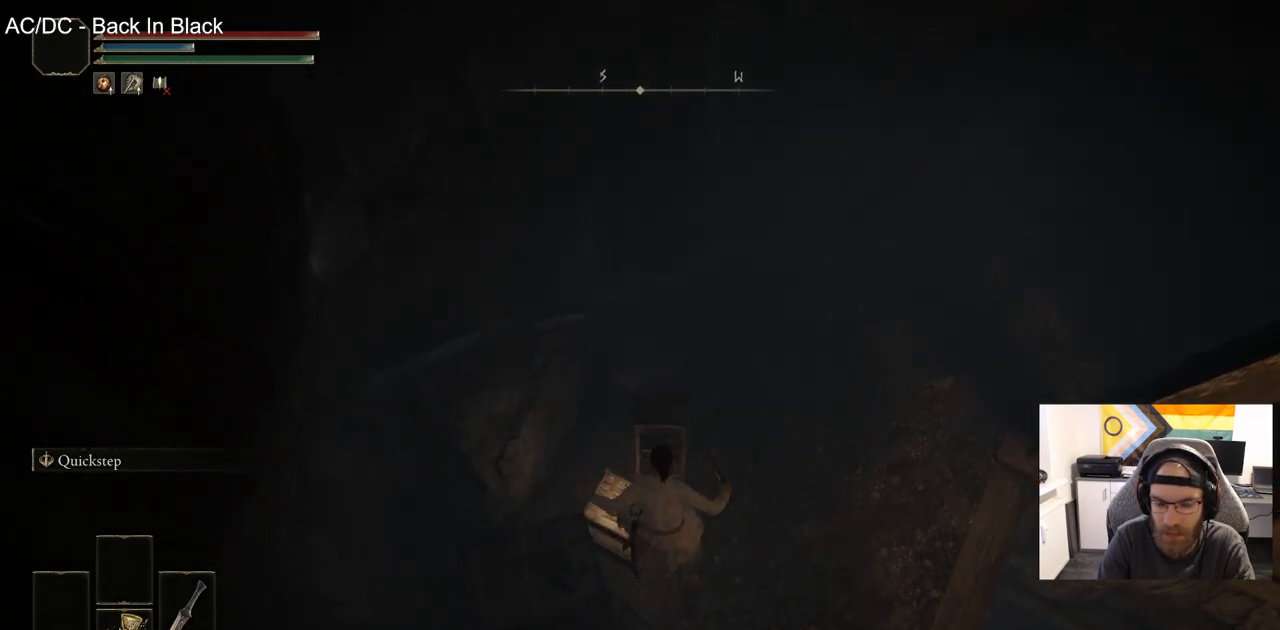
{"buttons": [], "left_stick": "up", "right_stick": "center", "events": [[17, "CIRCLE", "down"], [83, "CIRCLE", "up"], [200, "CIRCLE", "down"], [267, "right_stick", "center"], [283, "CIRCLE", "up"]]}
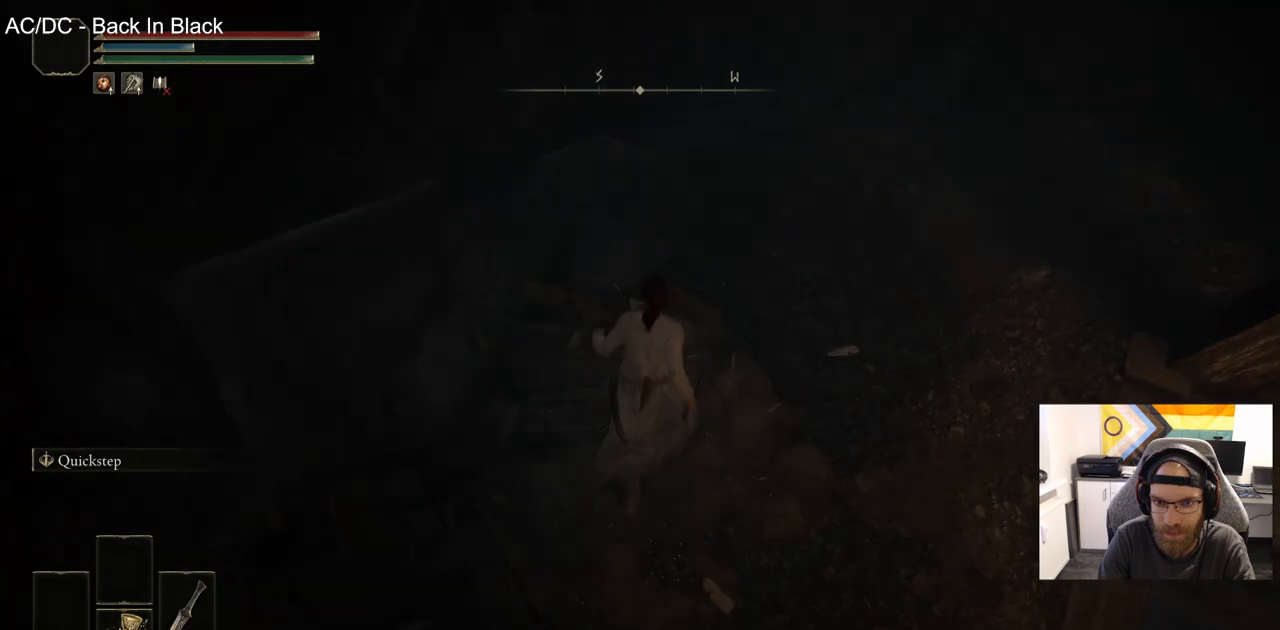
{"buttons": ["CIRCLE"], "left_stick": "up-right", "right_stick": "right", "events": [[50, "right_stick", "right"], [67, "left_stick", "up-right"], [233, "CIRCLE", "down"]]}
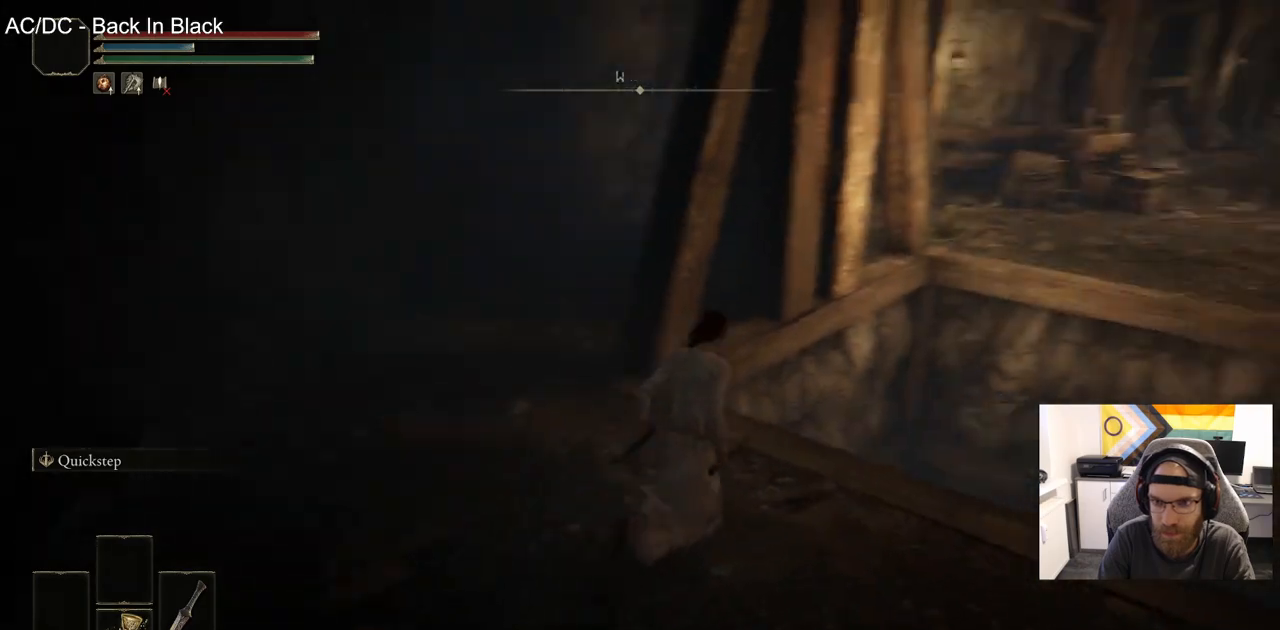
{"buttons": ["CIRCLE"], "left_stick": "up", "right_stick": "center", "events": [[50, "left_stick", "up"], [100, "right_stick", "center"]]}
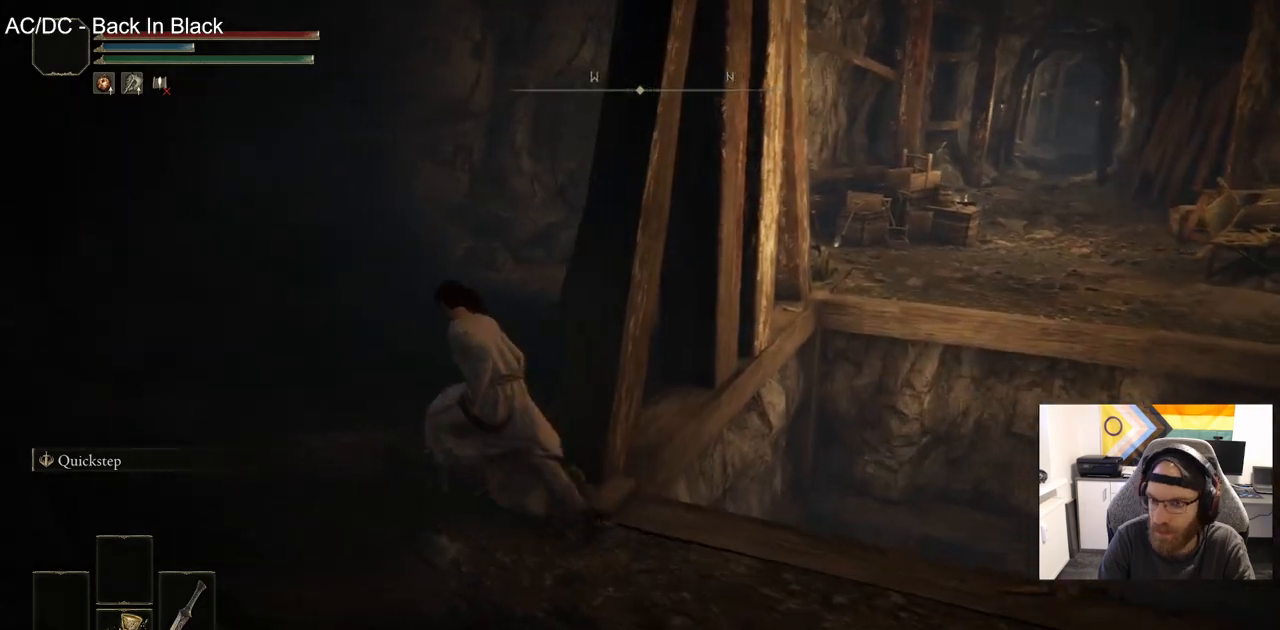
{"buttons": ["CIRCLE"], "left_stick": "up", "right_stick": "right", "events": [[117, "right_stick", "right"]]}
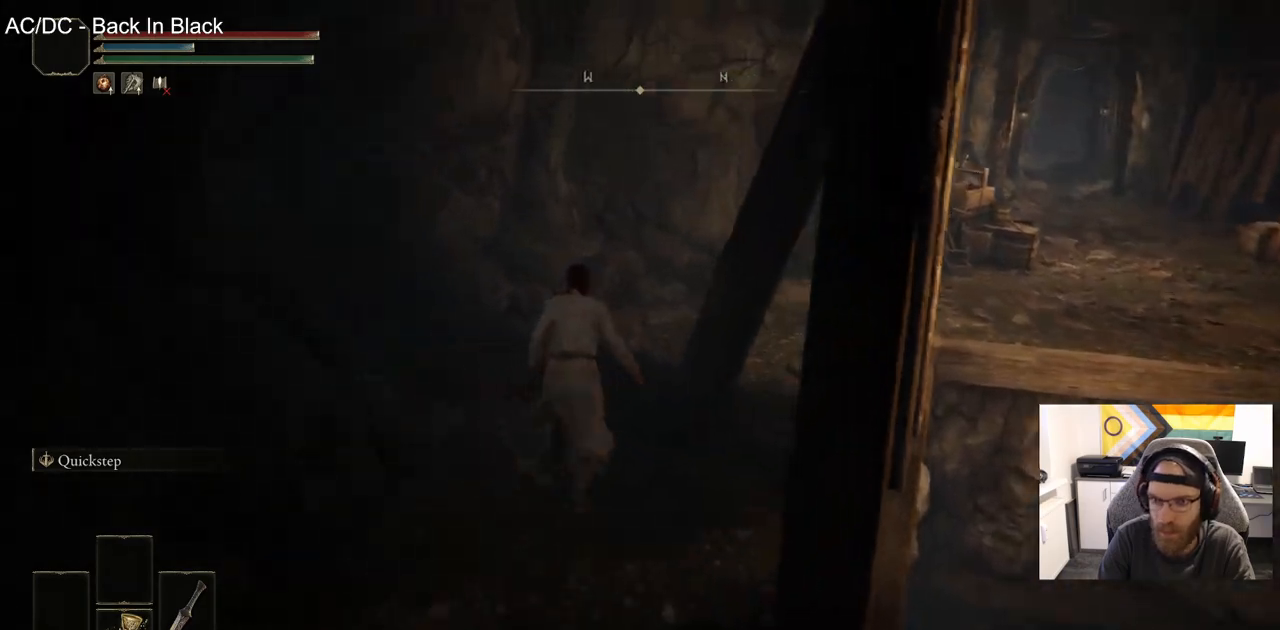
{"buttons": ["CIRCLE"], "left_stick": "up", "right_stick": "right", "events": []}
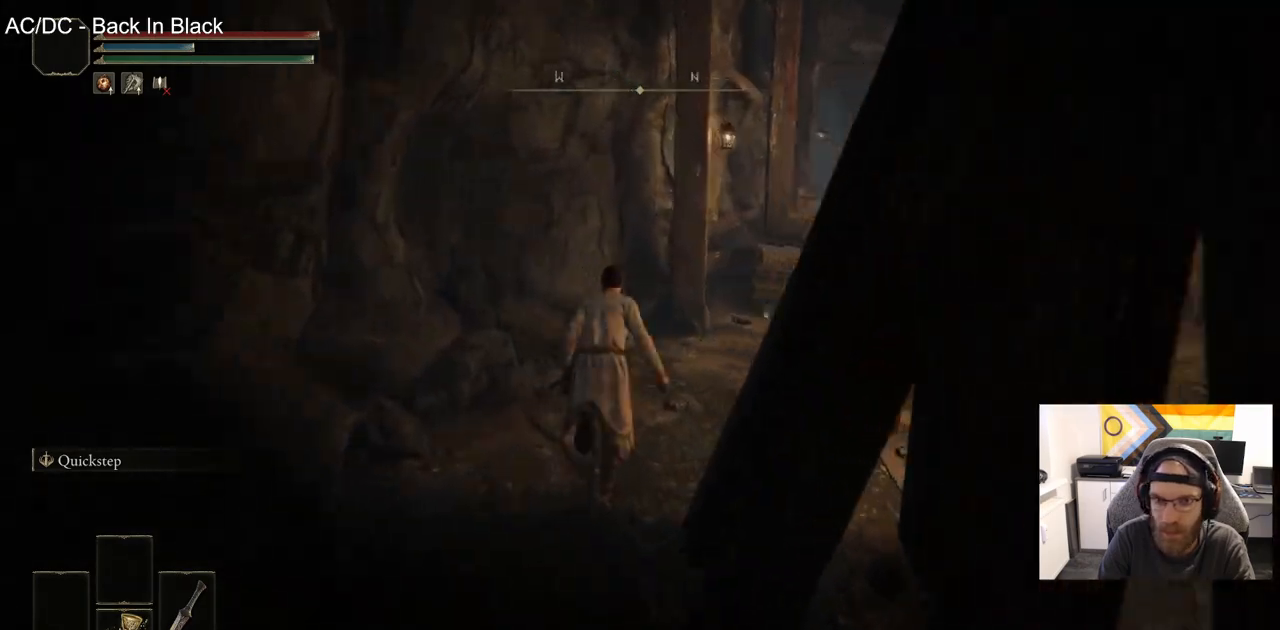
{"buttons": ["CIRCLE"], "left_stick": "up", "right_stick": "center", "events": [[133, "right_stick", "center"]]}
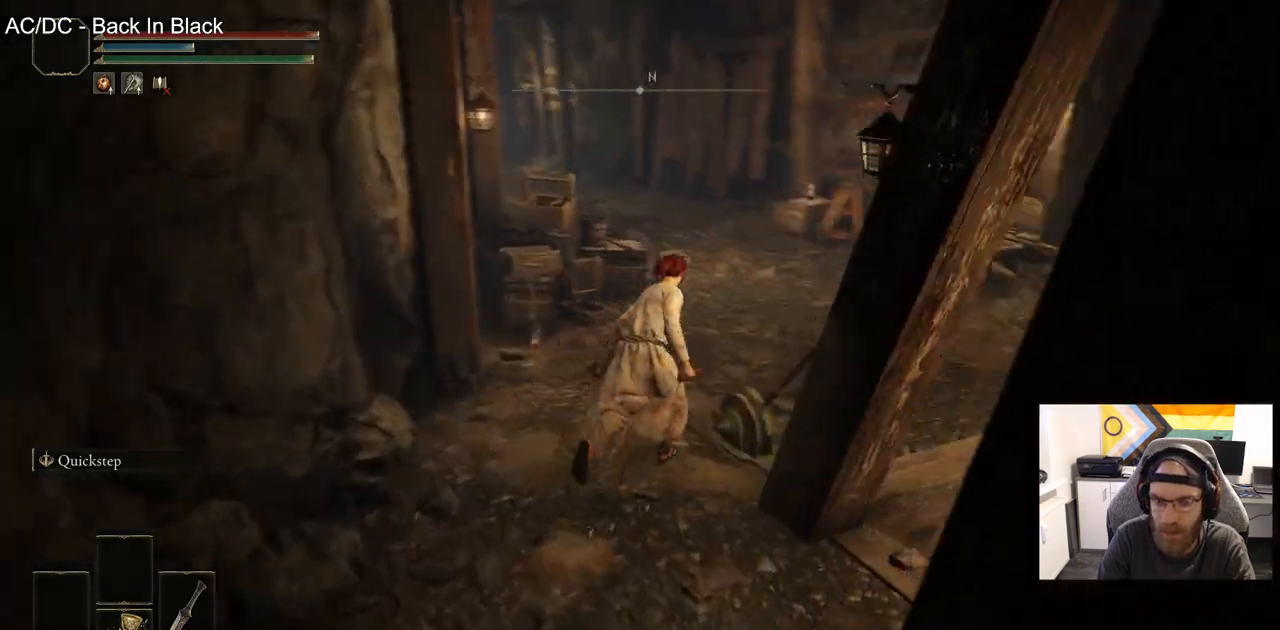
{"buttons": ["CIRCLE"], "left_stick": "up", "right_stick": "center", "events": []}
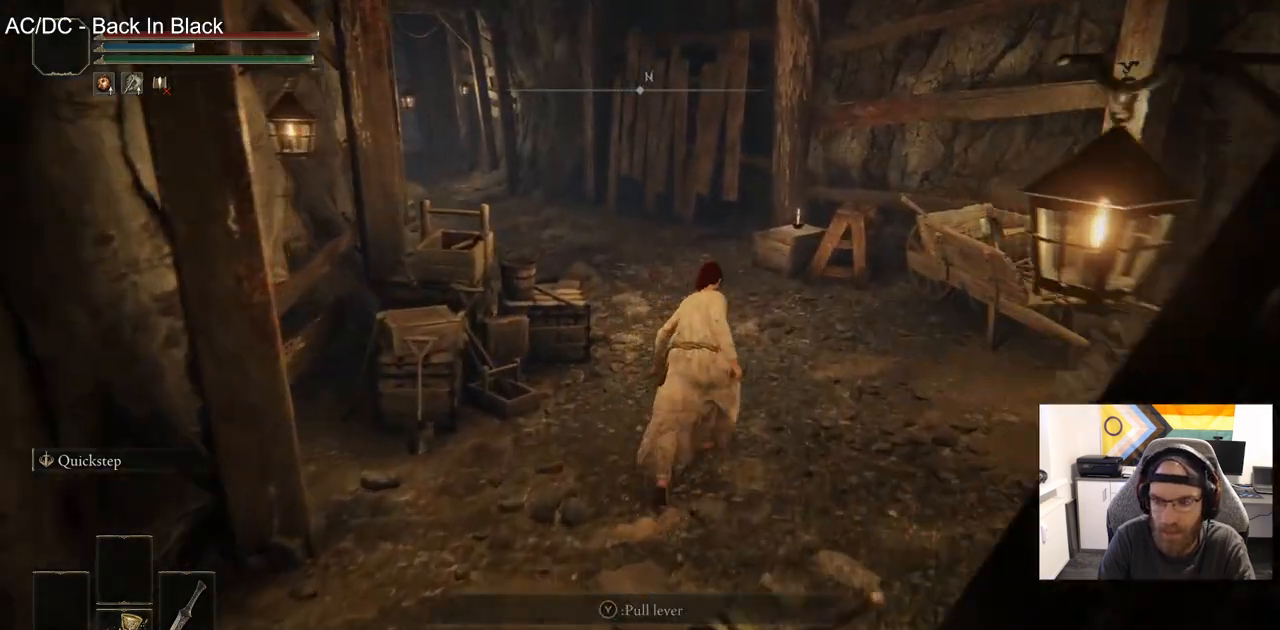
{"buttons": ["CIRCLE"], "left_stick": "up", "right_stick": "left", "events": [[200, "right_stick", "left"]]}
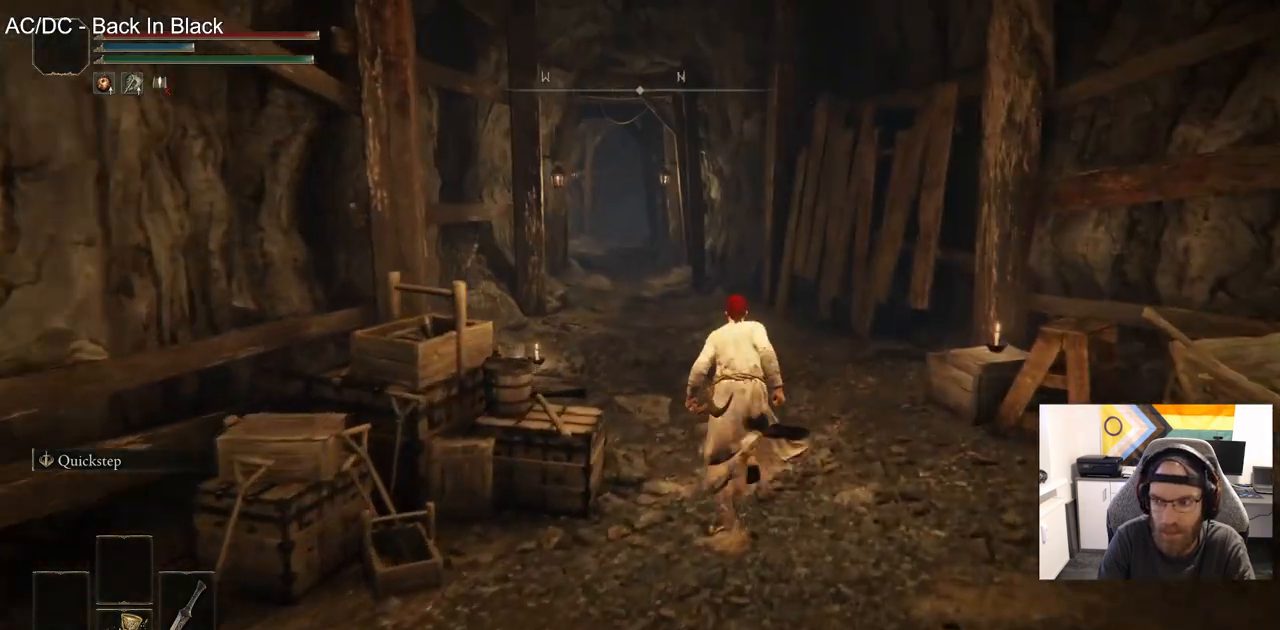
{"buttons": ["CIRCLE"], "left_stick": "up", "right_stick": "left", "events": []}
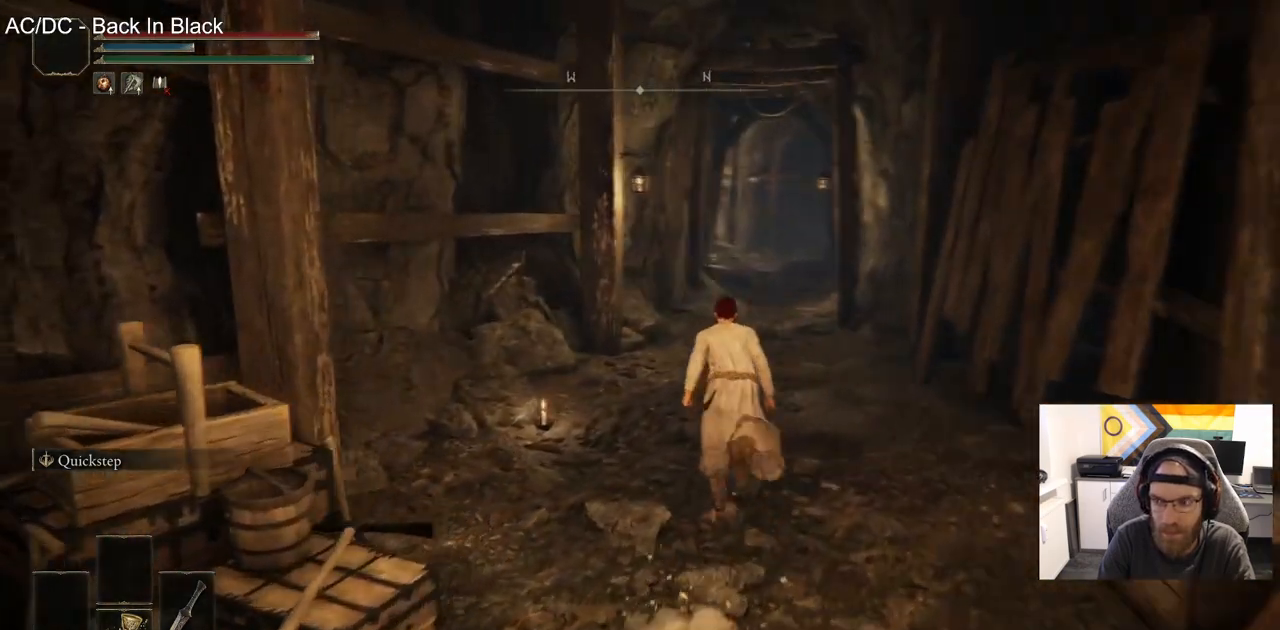
{"buttons": ["CIRCLE"], "left_stick": "up", "right_stick": "left", "events": []}
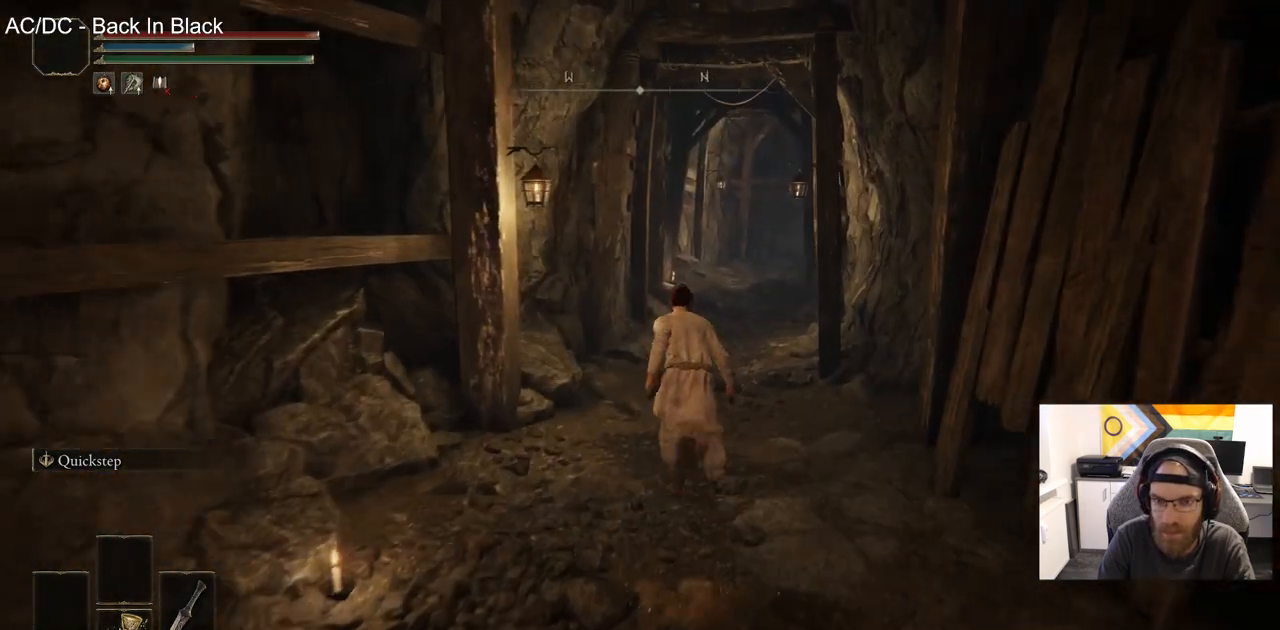
{"buttons": ["CIRCLE"], "left_stick": "up", "right_stick": "center", "events": [[333, "right_stick", "center"]]}
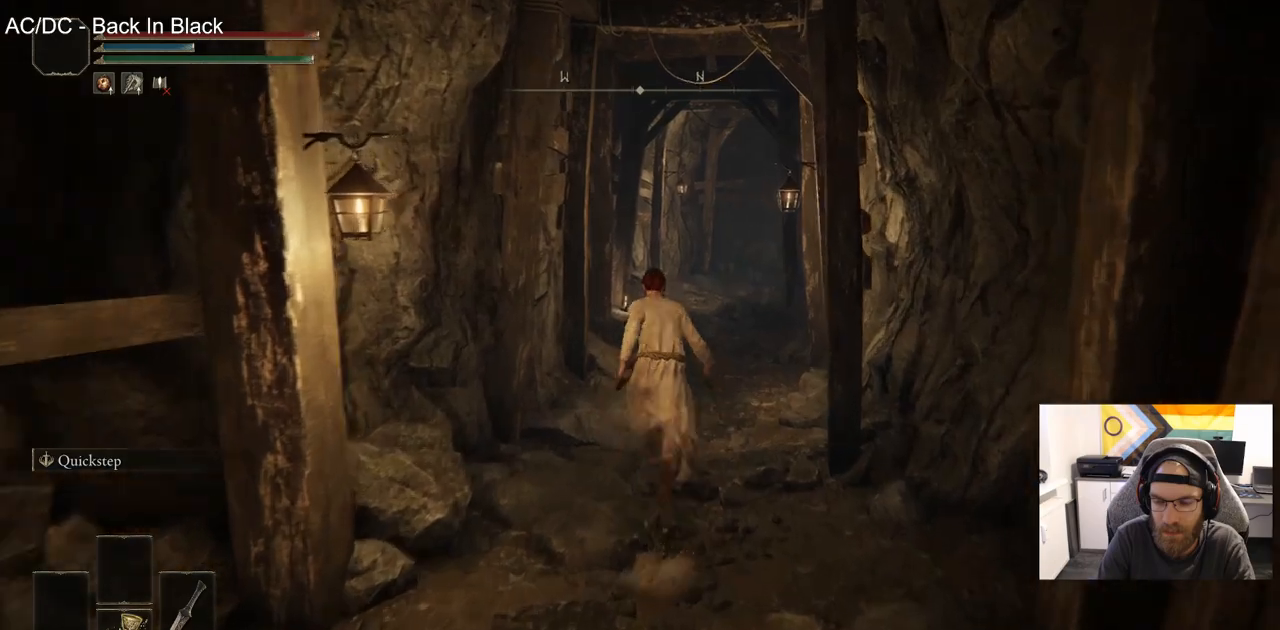
{"buttons": ["CIRCLE"], "left_stick": "up", "right_stick": "center", "events": []}
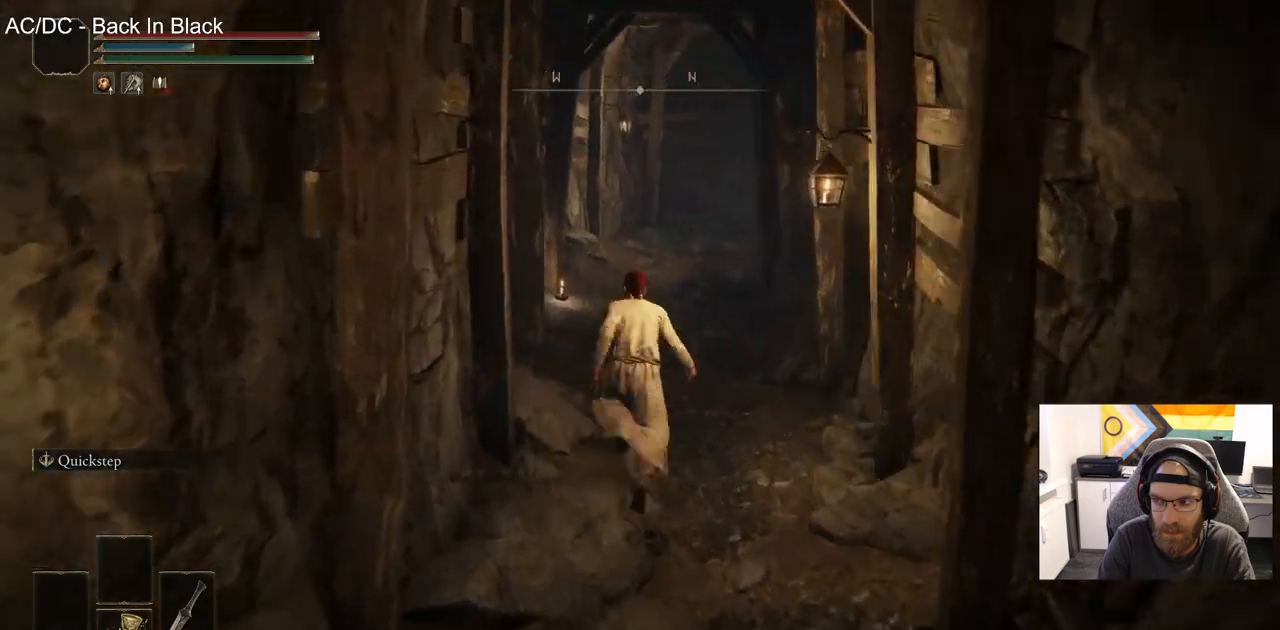
{"buttons": ["CIRCLE"], "left_stick": "up", "right_stick": "center", "events": []}
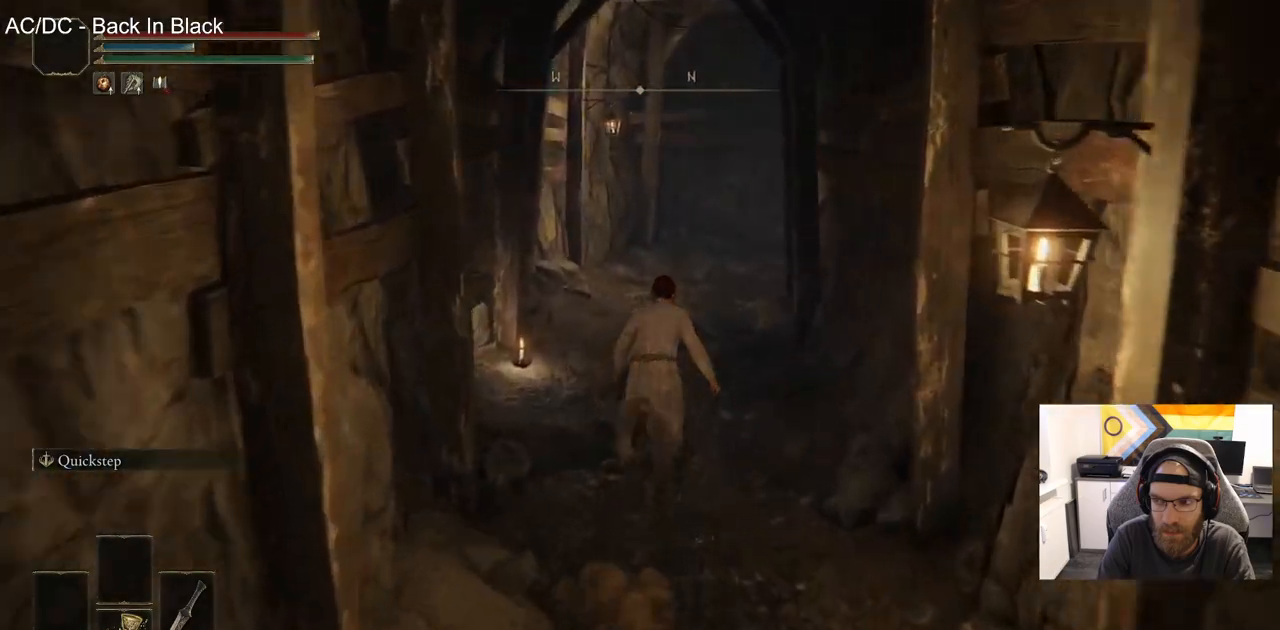
{"buttons": ["CIRCLE"], "left_stick": "up", "right_stick": "center", "events": []}
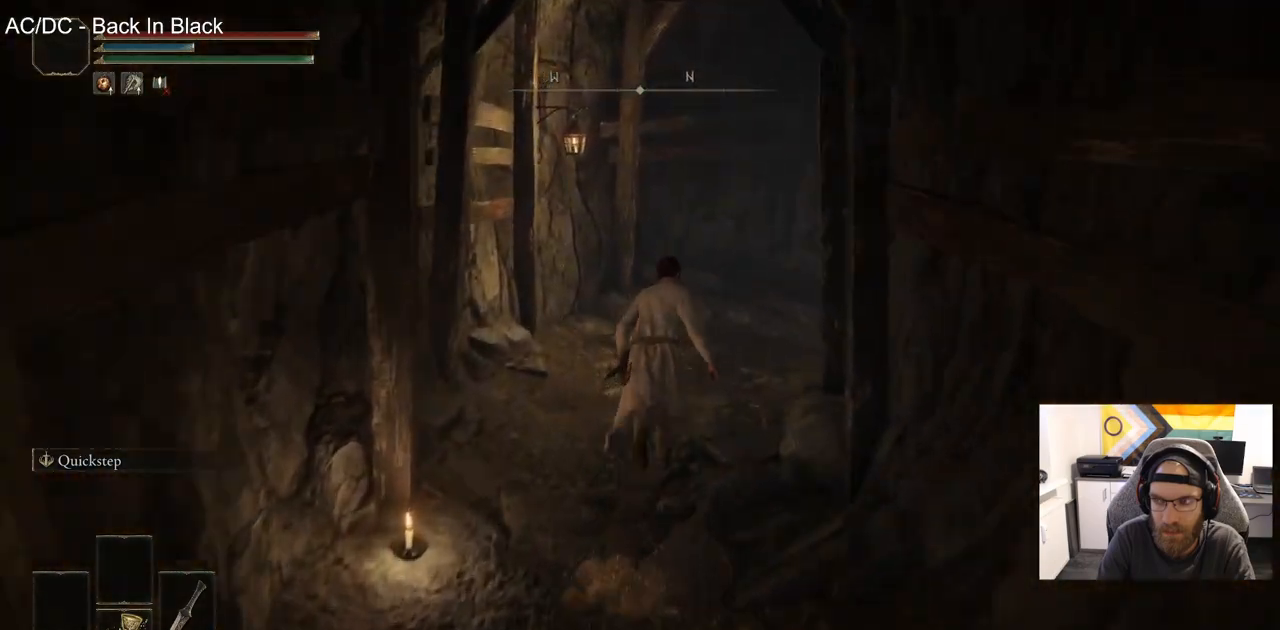
{"buttons": ["CIRCLE"], "left_stick": "up", "right_stick": "center", "events": []}
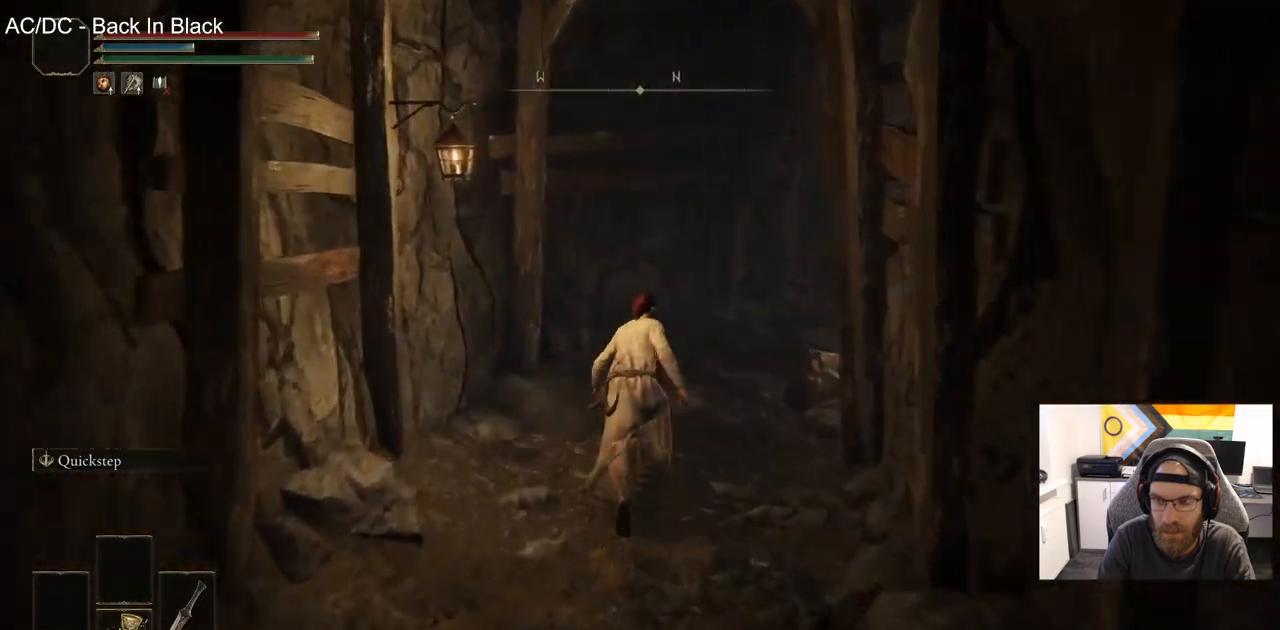
{"buttons": ["CIRCLE"], "left_stick": "up", "right_stick": "center", "events": []}
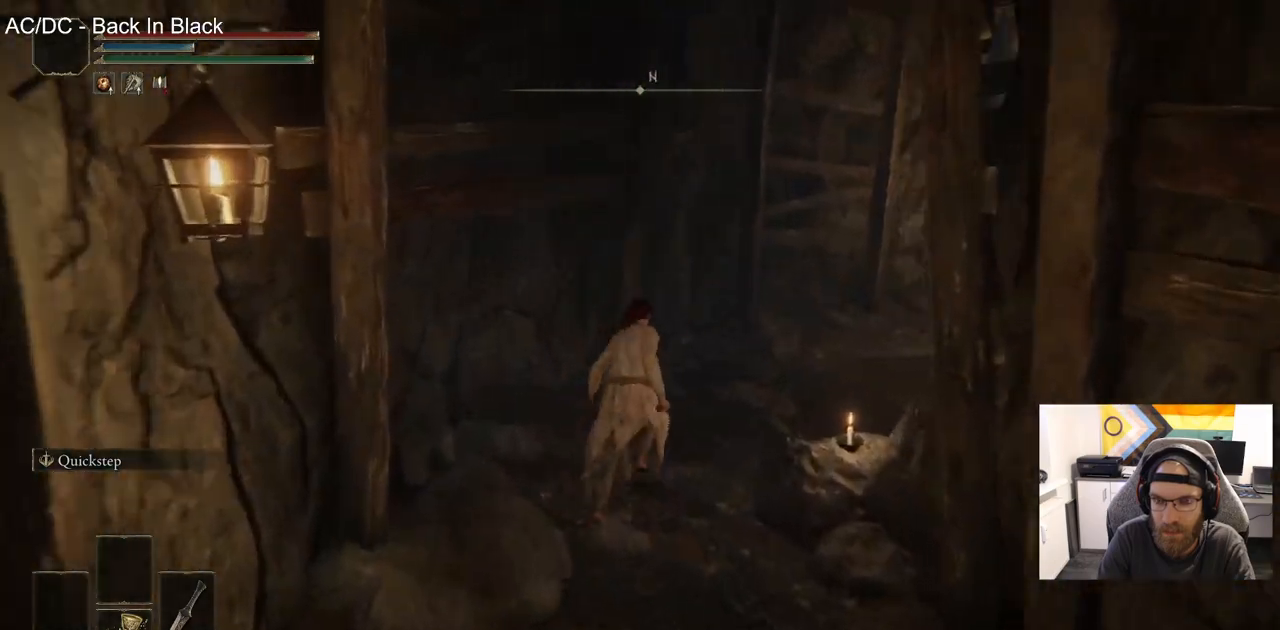
{"buttons": ["CIRCLE"], "left_stick": "up", "right_stick": "center", "events": []}
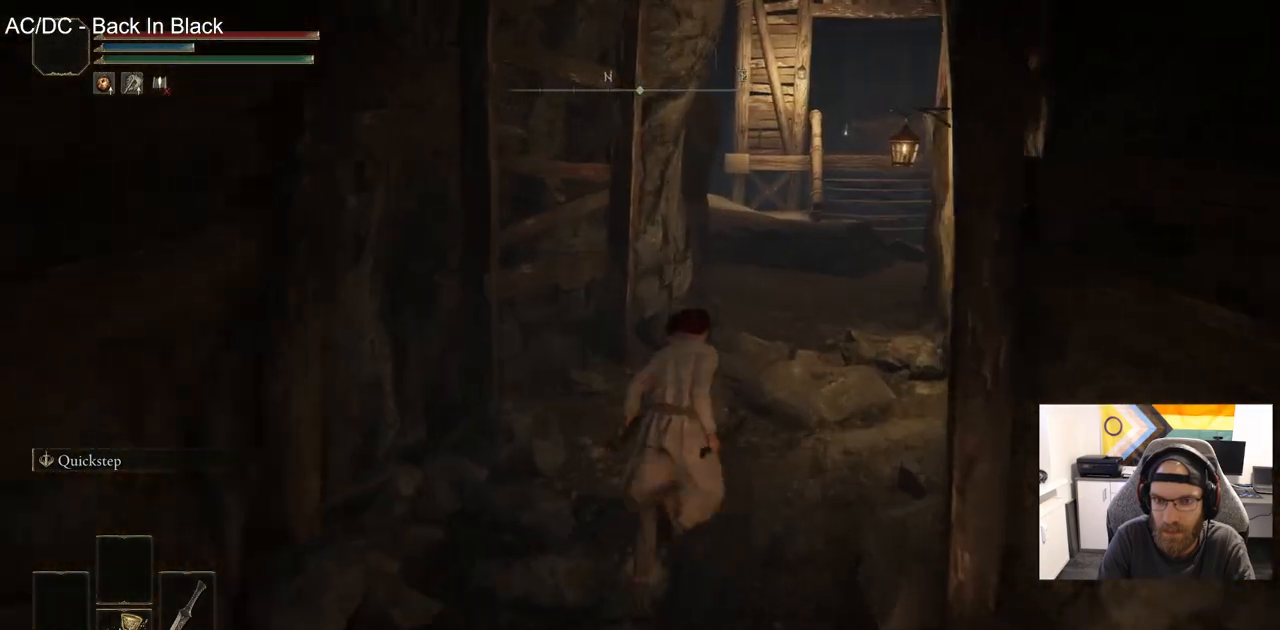
{"buttons": ["CIRCLE"], "left_stick": "up", "right_stick": "center", "events": []}
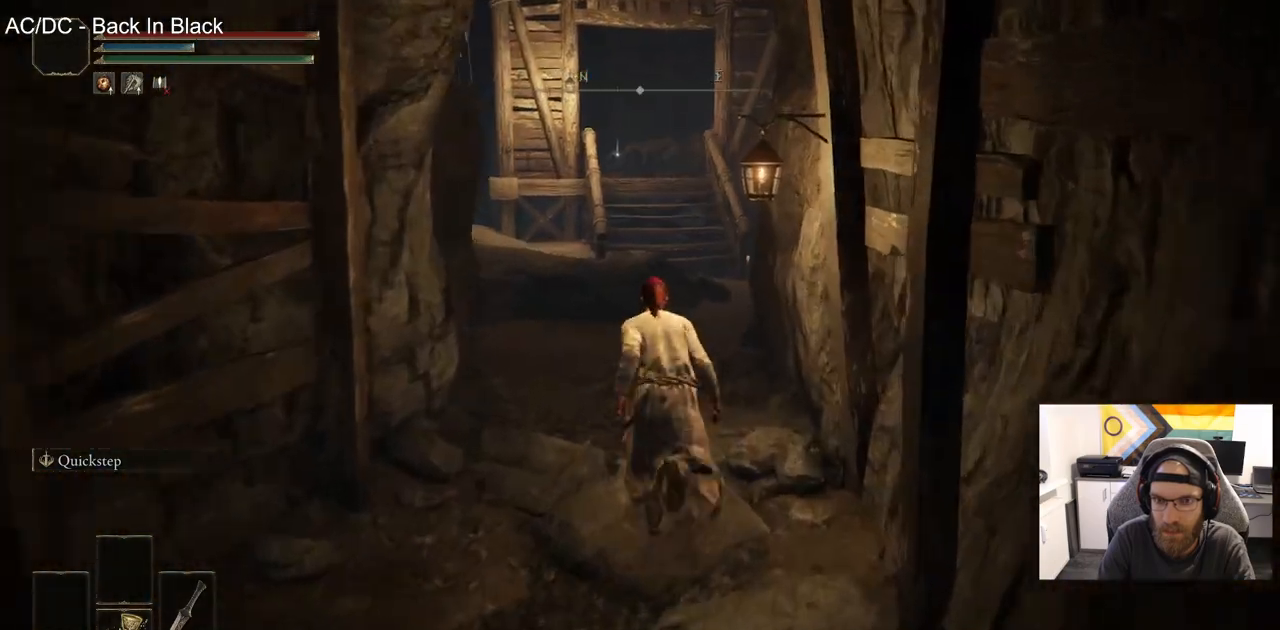
{"buttons": ["CIRCLE"], "left_stick": "up", "right_stick": "center", "events": []}
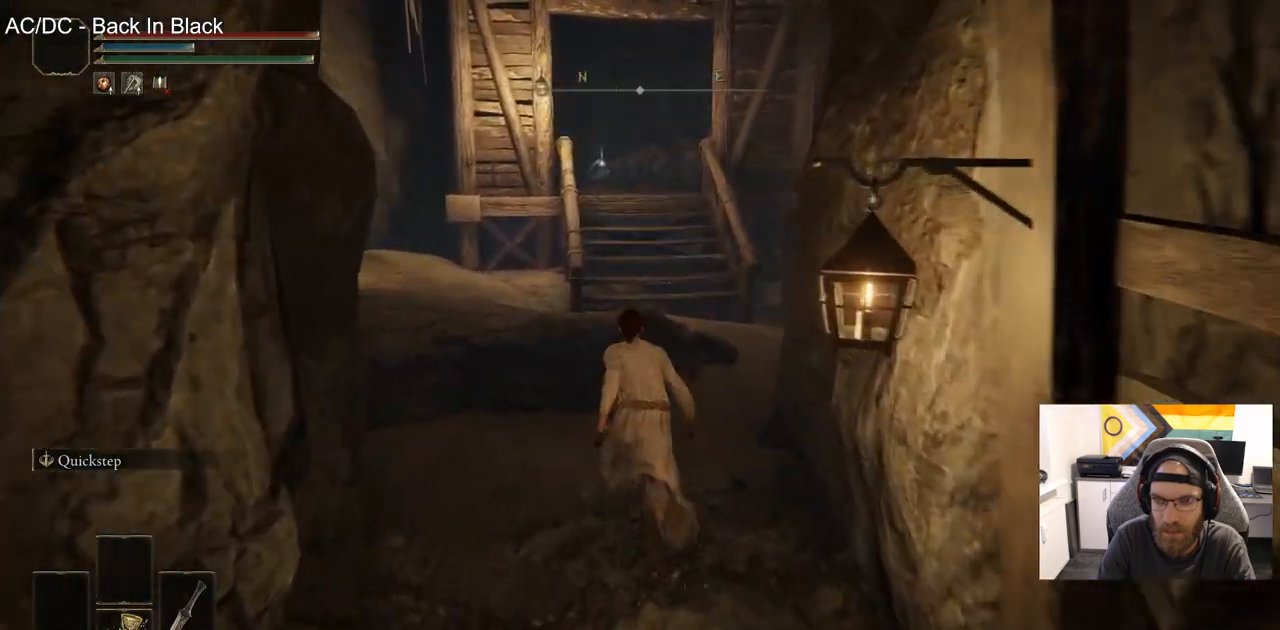
{"buttons": ["CIRCLE"], "left_stick": "up", "right_stick": "center", "events": []}